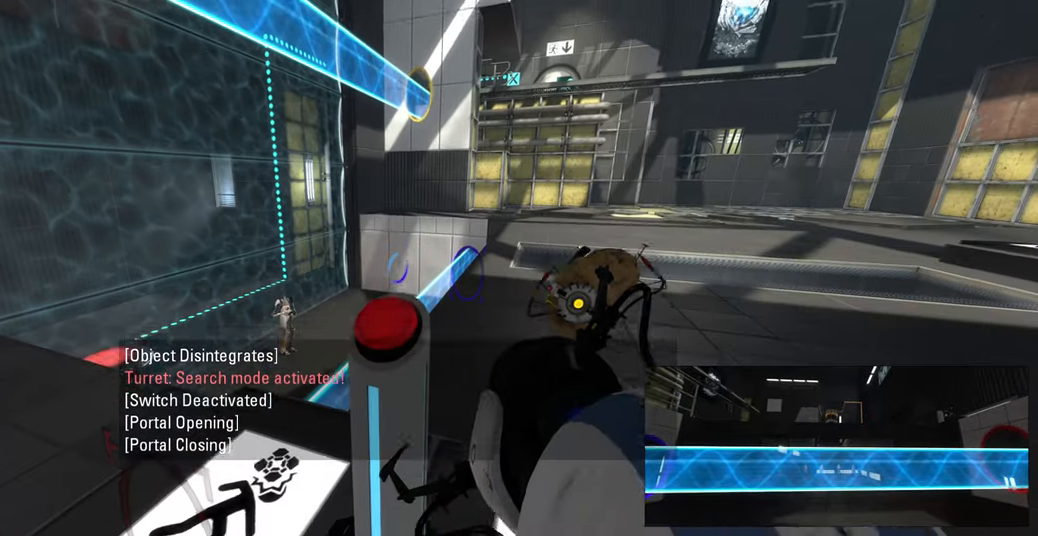
Gameplay with keyboard and mouse; each line is a JSON object with the keys and mouse buttons held at the frame after it. "events" lists presses ("down") and releases ("up") of "a", "ctrl", "d", "e", "f", "q", "r", "s", "shift", "space", "tab", "w", "mouse_left", "mouse_wheel", "mouse_right", "mouse_mb4" and "mouse_mb5" between this image and that frame as [ms after this image, input, new state], when the widget could be followed in between. "mouse_left", "mouse_wheel", "mouse_right", "mouse_mb4", "mouse_mb5" = the "left", "wheel", "right", "mb4", "mb5" buttons of the "mouse" list. No other keys are recorded. "wheel" means that the mouse wheel is clicked or scrolled. Mouse movement is not recorded.
{"keys": [], "mouse": [], "events": [[16, "e", "down"], [133, "e", "up"]]}
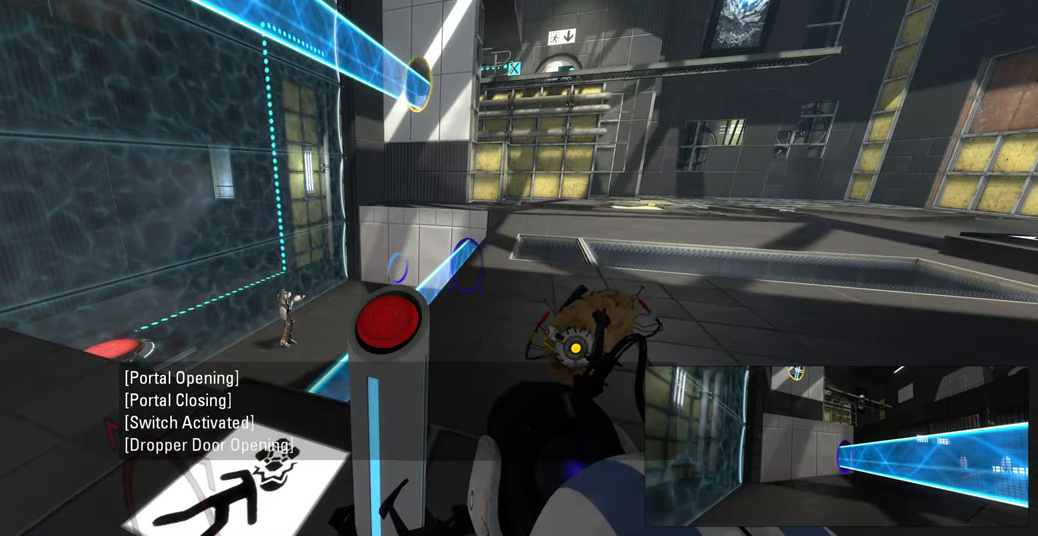
{"keys": [], "mouse": [], "events": []}
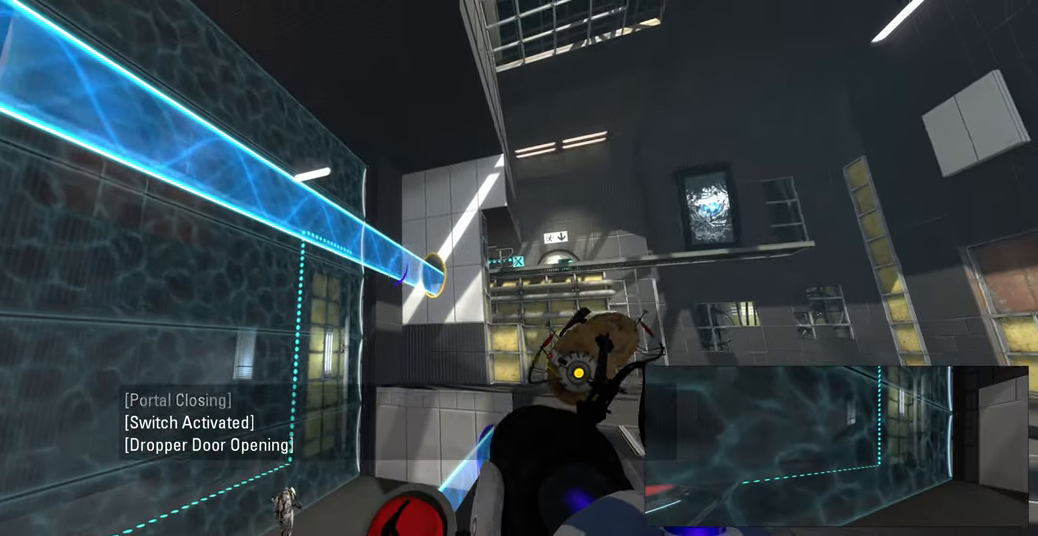
{"keys": [], "mouse": [], "events": []}
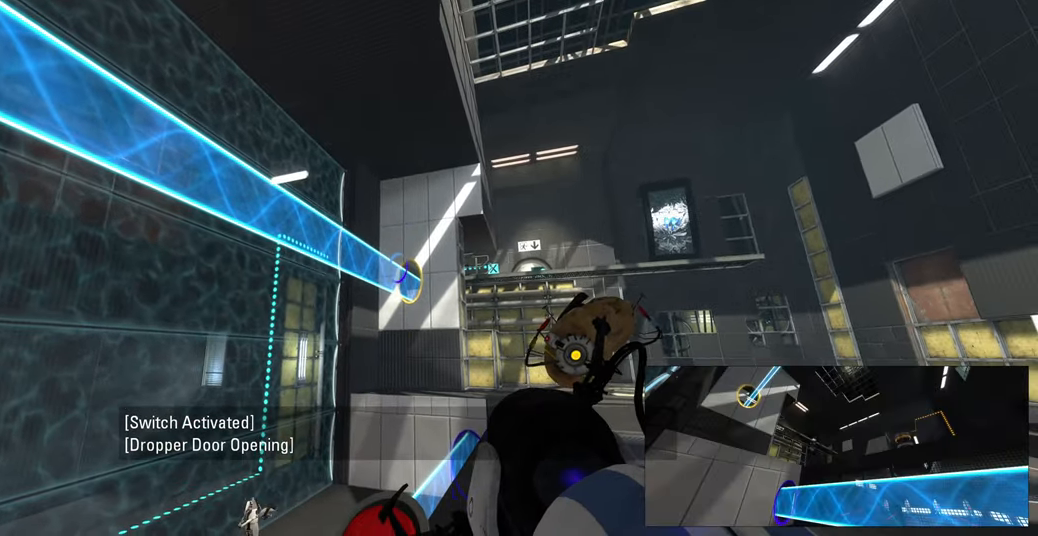
{"keys": [], "mouse": [], "events": []}
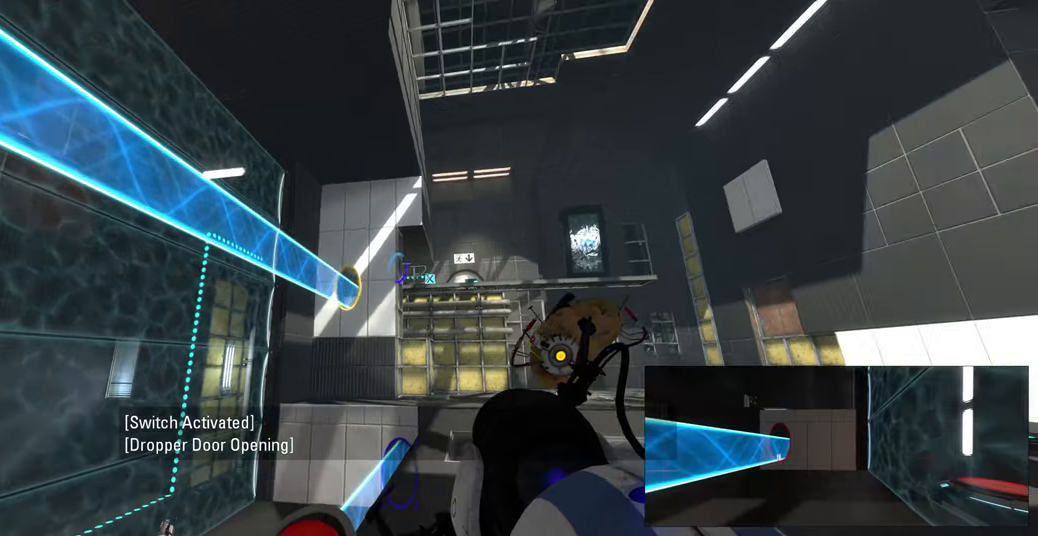
{"keys": [], "mouse": [], "events": []}
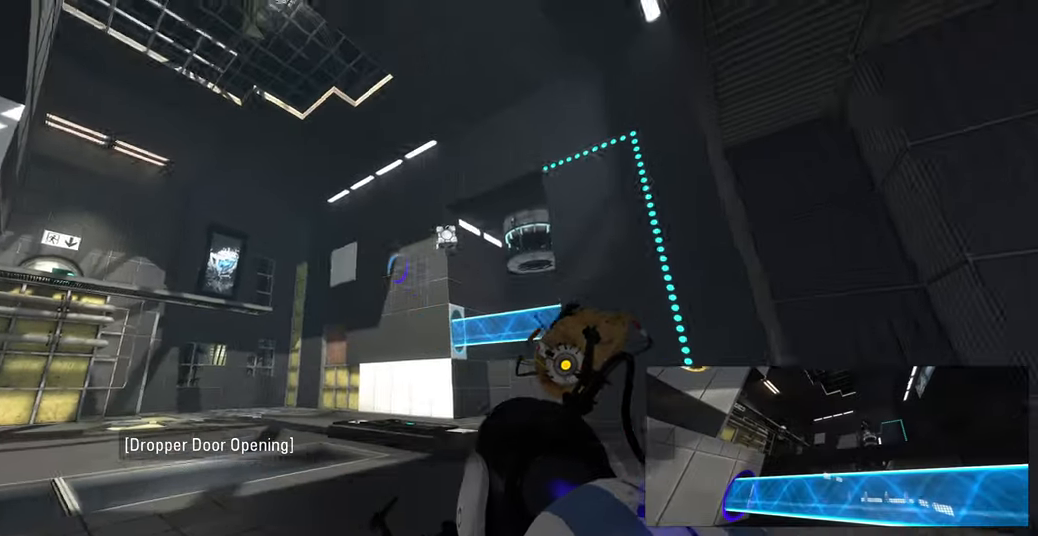
{"keys": [], "mouse": [], "events": []}
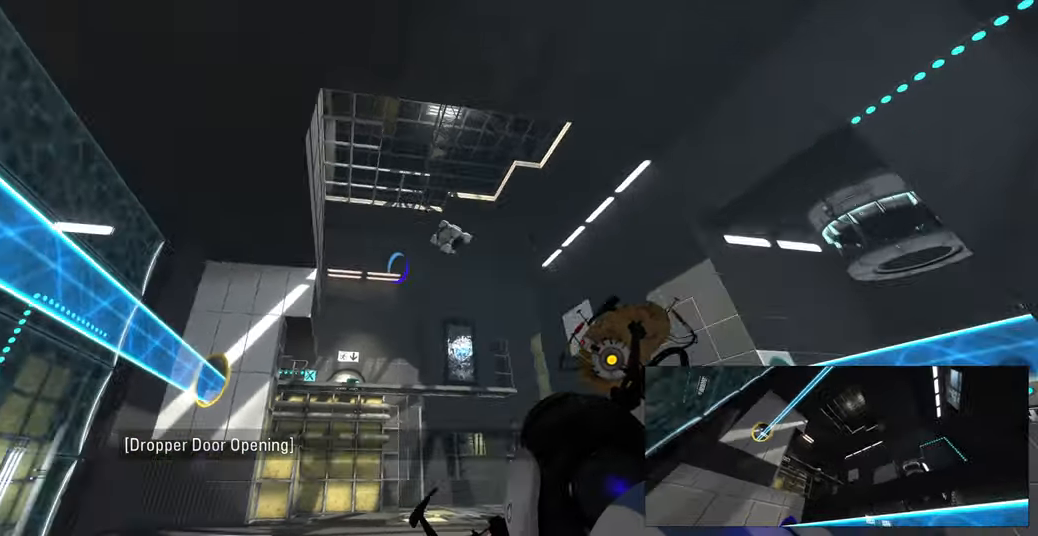
{"keys": [], "mouse": [], "events": []}
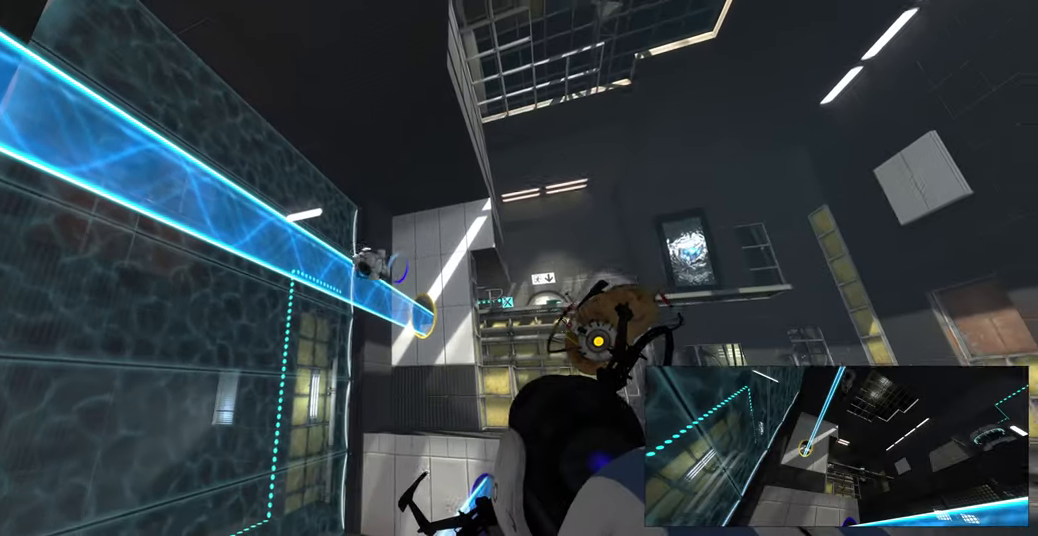
{"keys": [], "mouse": [], "events": []}
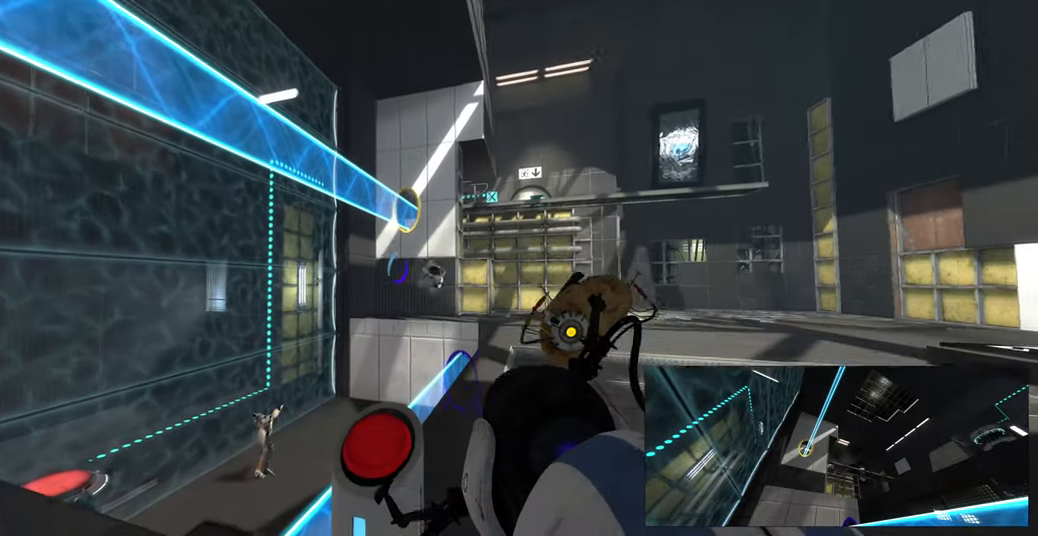
{"keys": [], "mouse": [], "events": []}
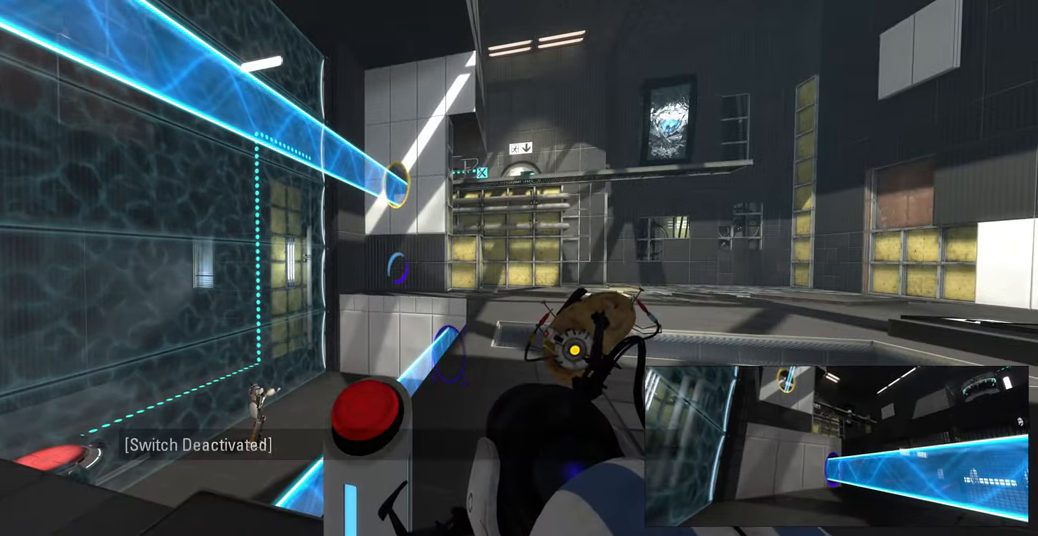
{"keys": ["a", "w"], "mouse": [], "events": [[283, "a", "down"], [333, "w", "down"]]}
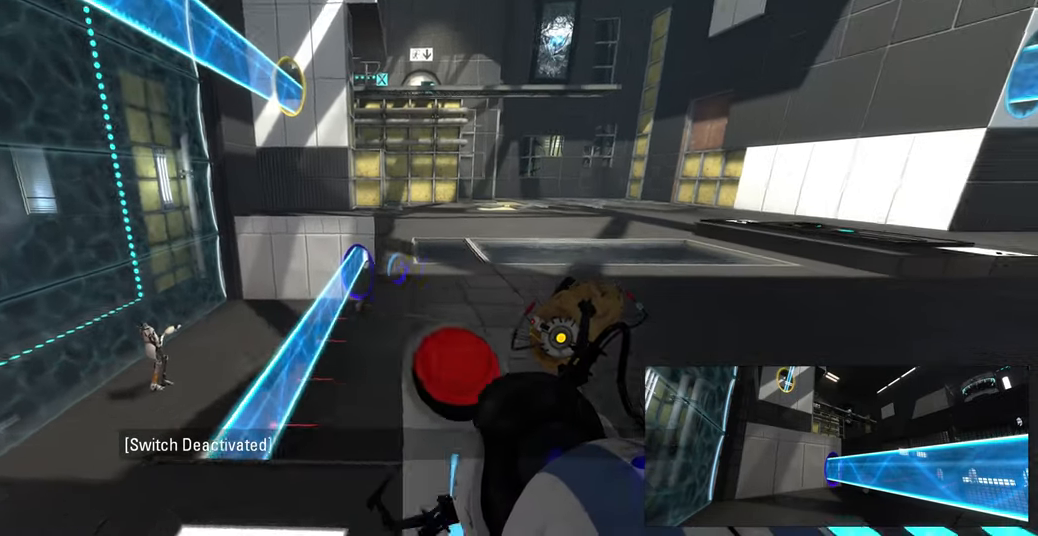
{"keys": [], "mouse": [], "events": [[17, "w", "up"], [167, "a", "up"]]}
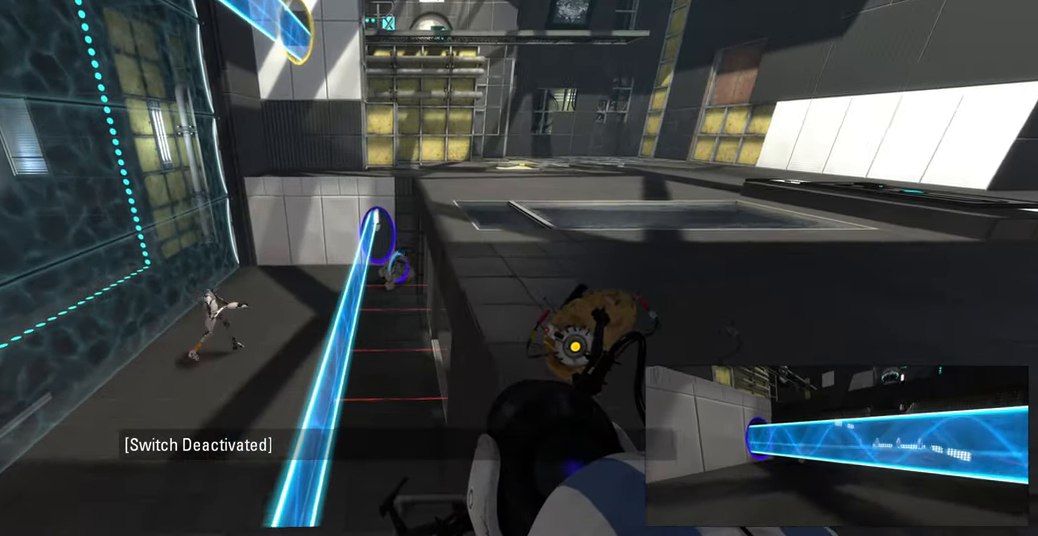
{"keys": [], "mouse": [], "events": [[17, "mouse_wheel", "down"], [117, "mouse_wheel", "up"]]}
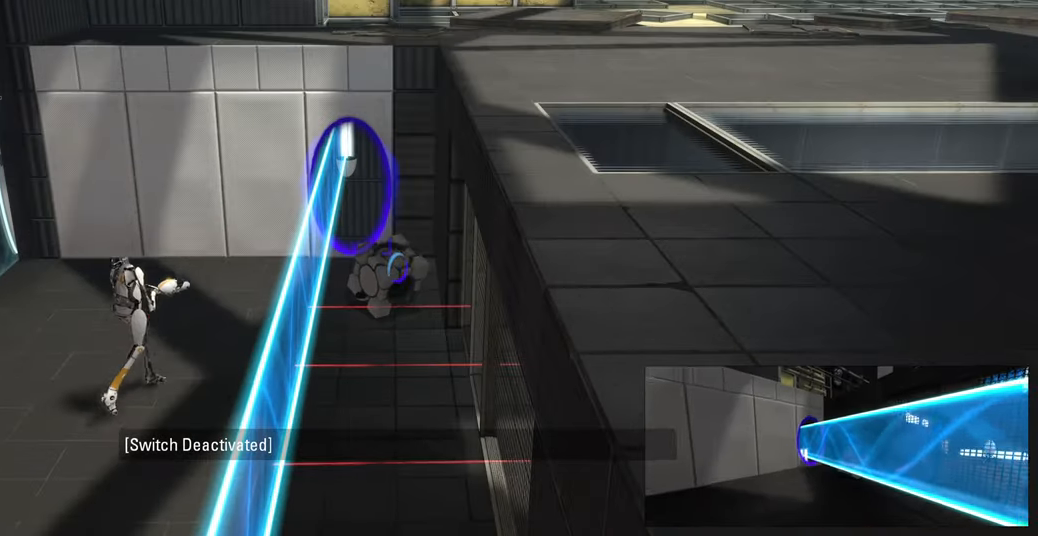
{"keys": [], "mouse": [], "events": []}
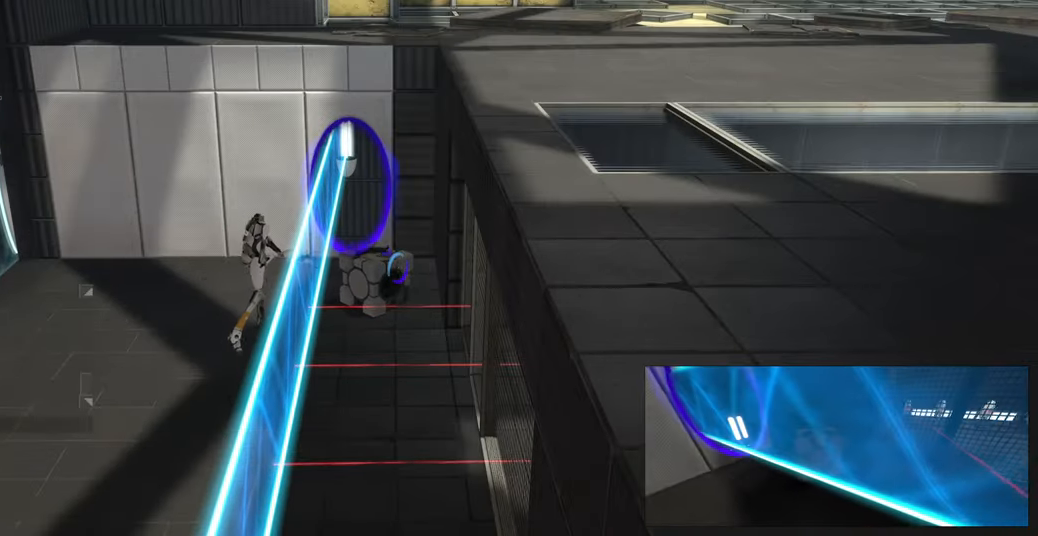
{"keys": [], "mouse": [], "events": []}
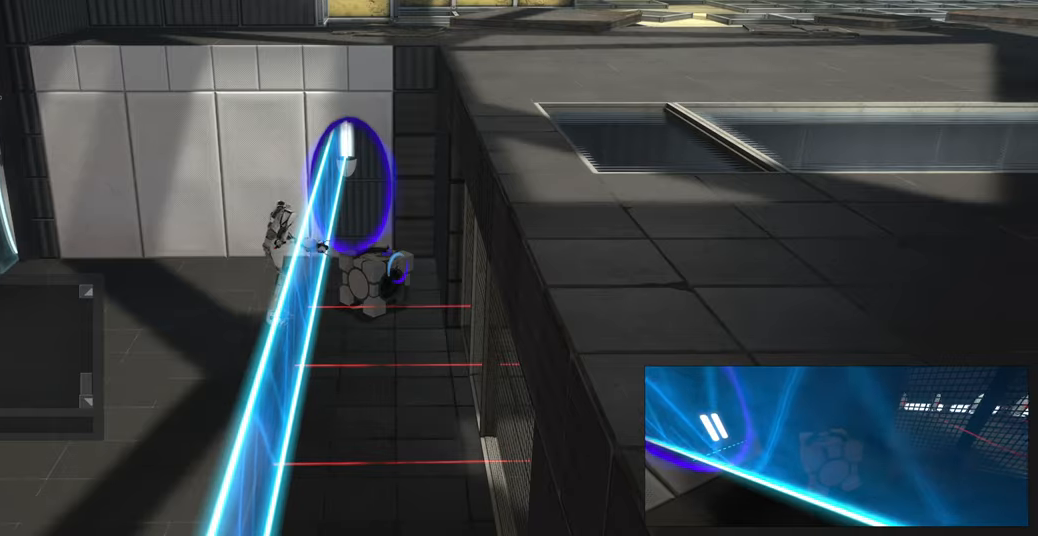
{"keys": [], "mouse": [], "events": [[33, "w", "down"], [166, "w", "up"], [333, "f", "down"], [483, "f", "up"]]}
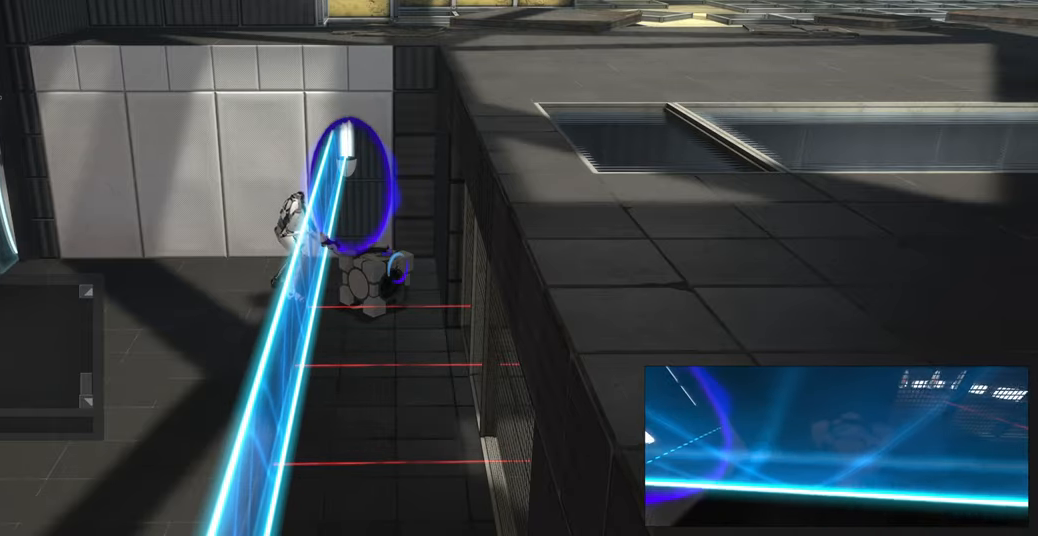
{"keys": [], "mouse": [], "events": []}
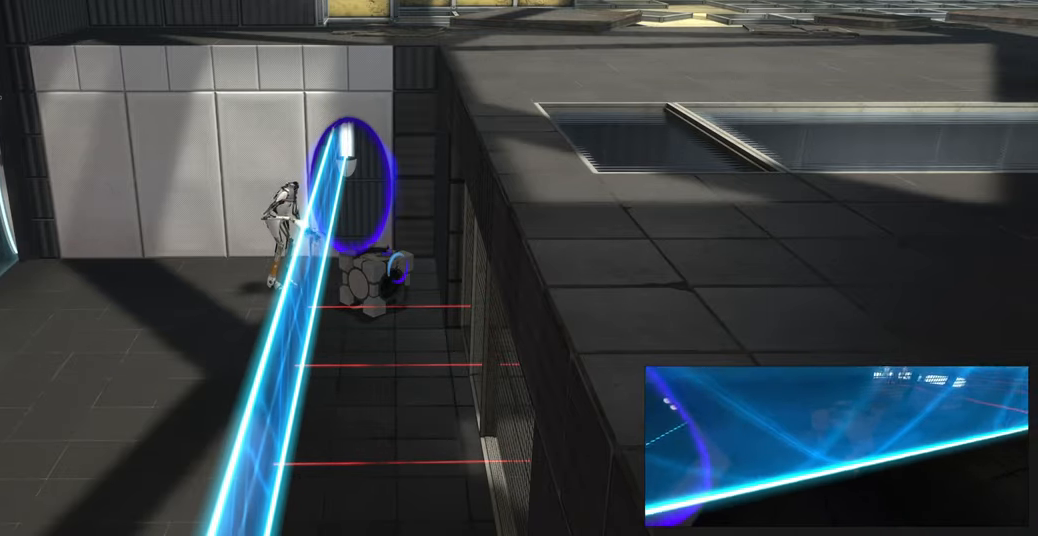
{"keys": [], "mouse": [], "events": []}
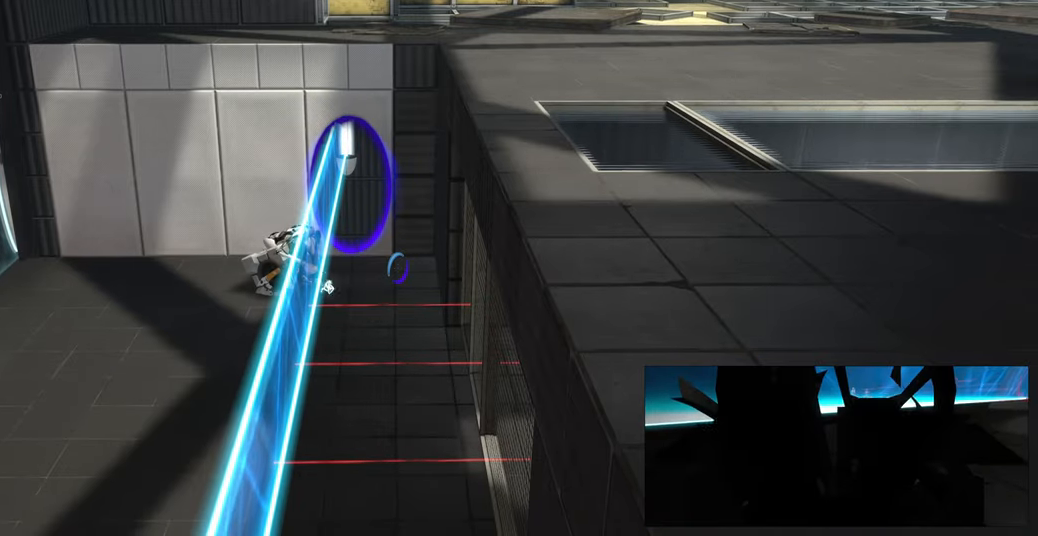
{"keys": [], "mouse": [], "events": []}
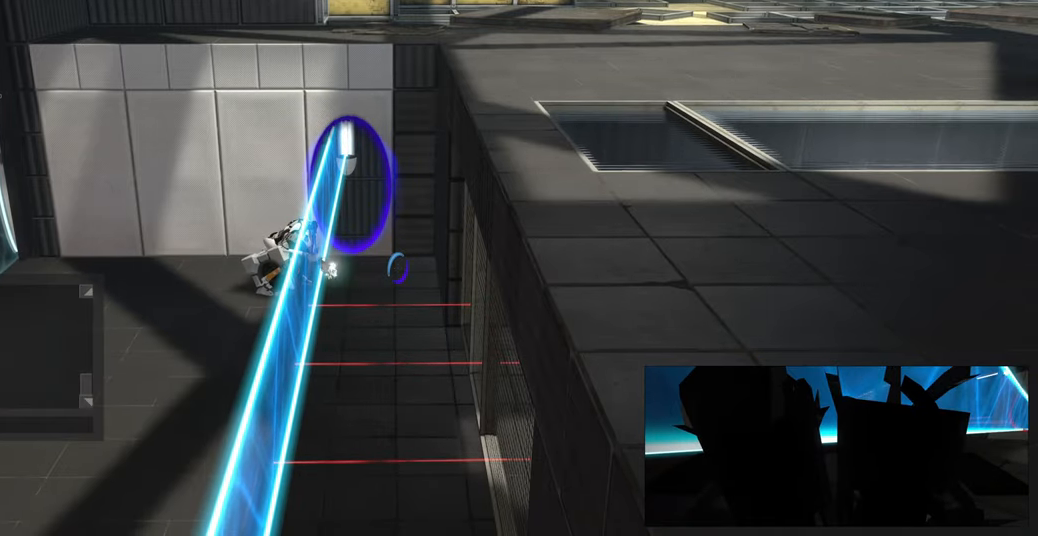
{"keys": [], "mouse": [], "events": [[300, "w", "down"], [433, "w", "up"]]}
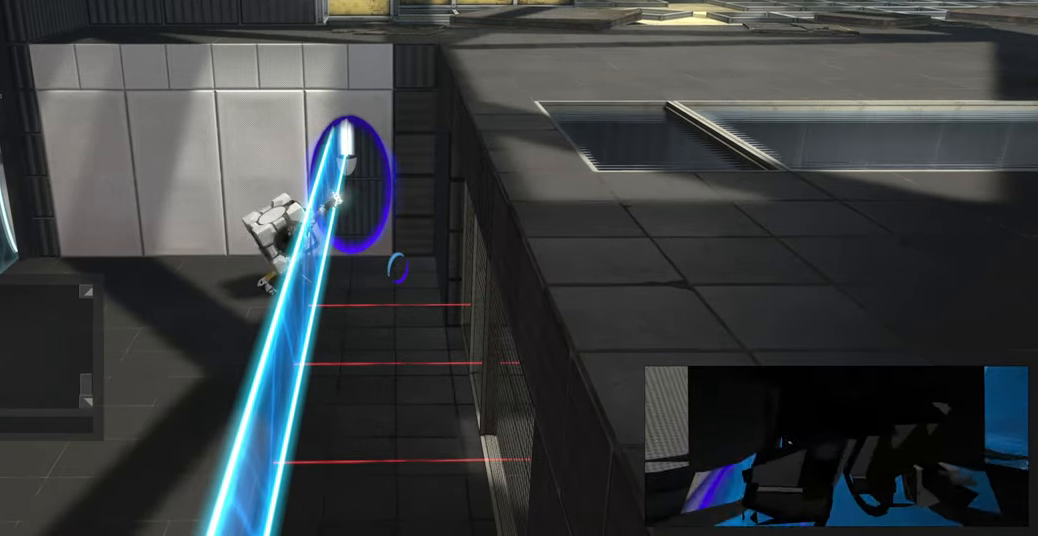
{"keys": ["space"], "mouse": [], "events": [[316, "w", "down"], [450, "space", "down"], [483, "w", "up"]]}
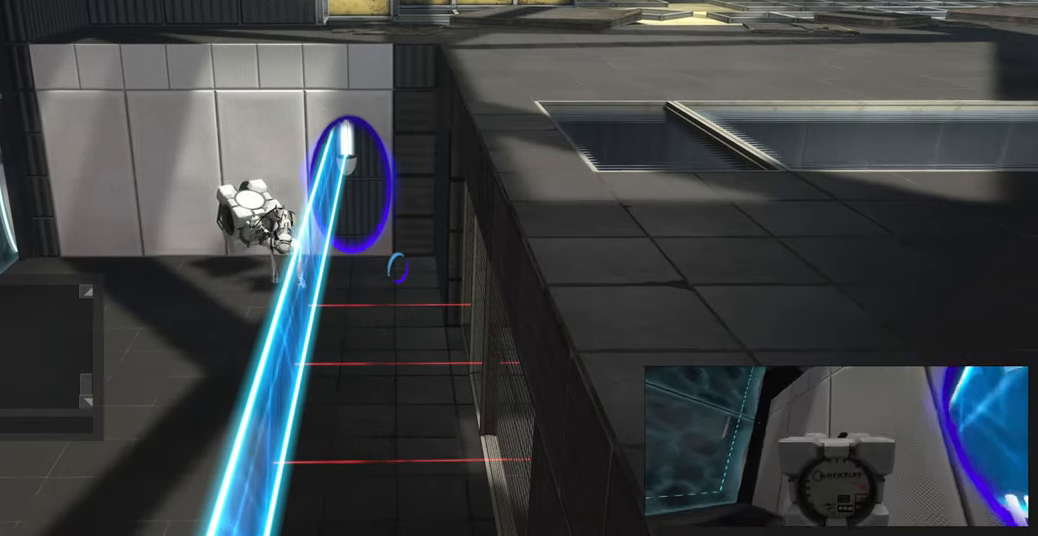
{"keys": ["space"], "mouse": [], "events": [[83, "space", "up"], [100, "d", "down"], [183, "d", "up"], [250, "d", "down"], [350, "d", "up"], [400, "space", "down"]]}
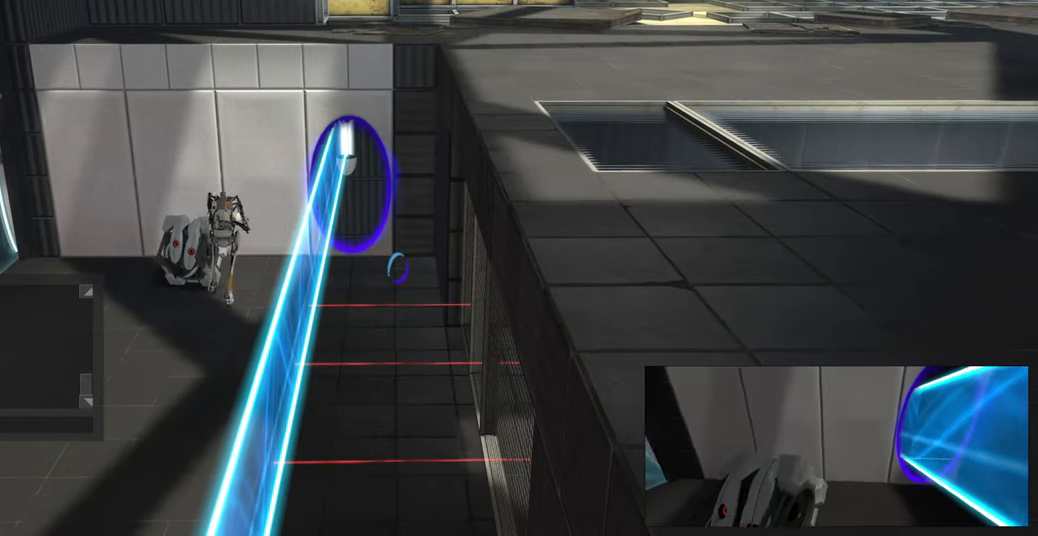
{"keys": ["e"], "mouse": [], "events": [[16, "space", "up"], [233, "space", "down"], [300, "space", "up"], [483, "e", "down"]]}
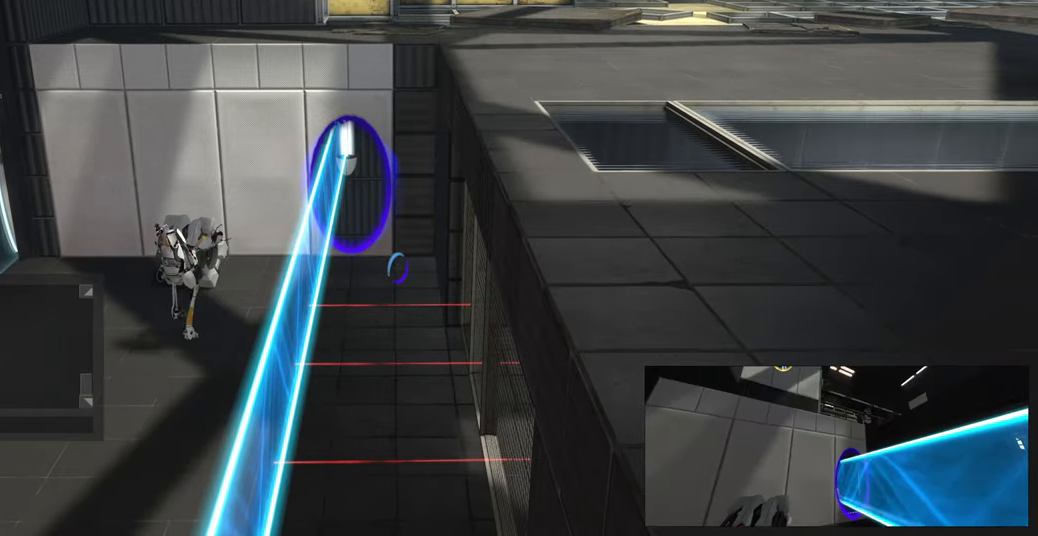
{"keys": ["e", "r"], "mouse": [], "events": [[116, "space", "down"], [166, "e", "up"], [300, "space", "up"], [400, "e", "down"], [483, "r", "down"]]}
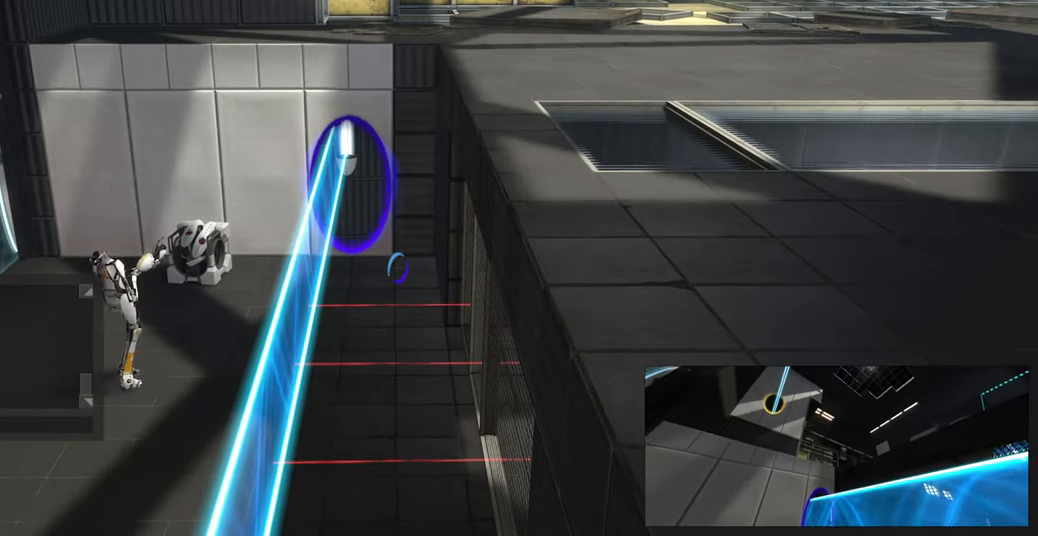
{"keys": [], "mouse": [], "events": [[16, "e", "up"], [66, "e", "down"], [133, "r", "up"], [216, "e", "up"]]}
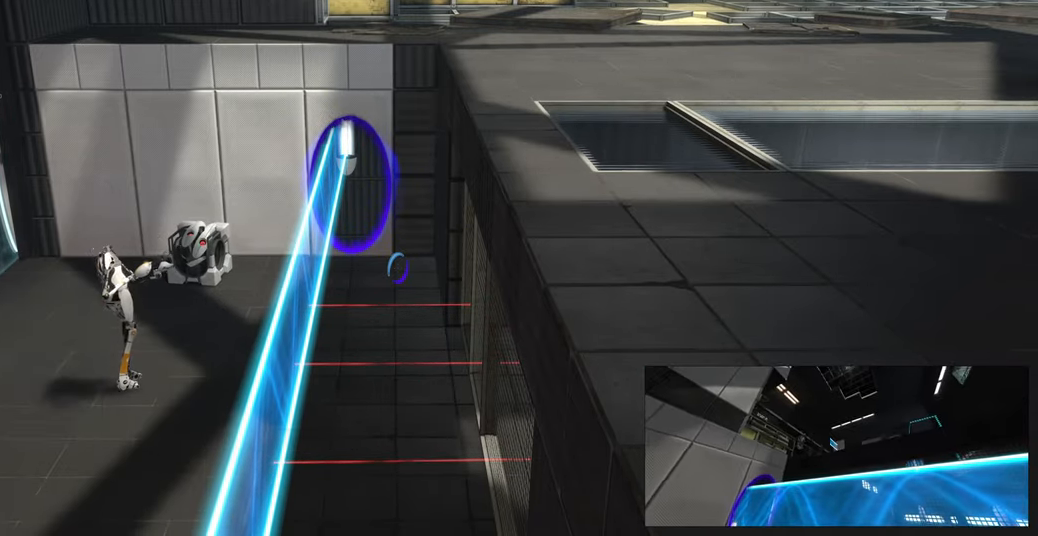
{"keys": [], "mouse": [], "events": []}
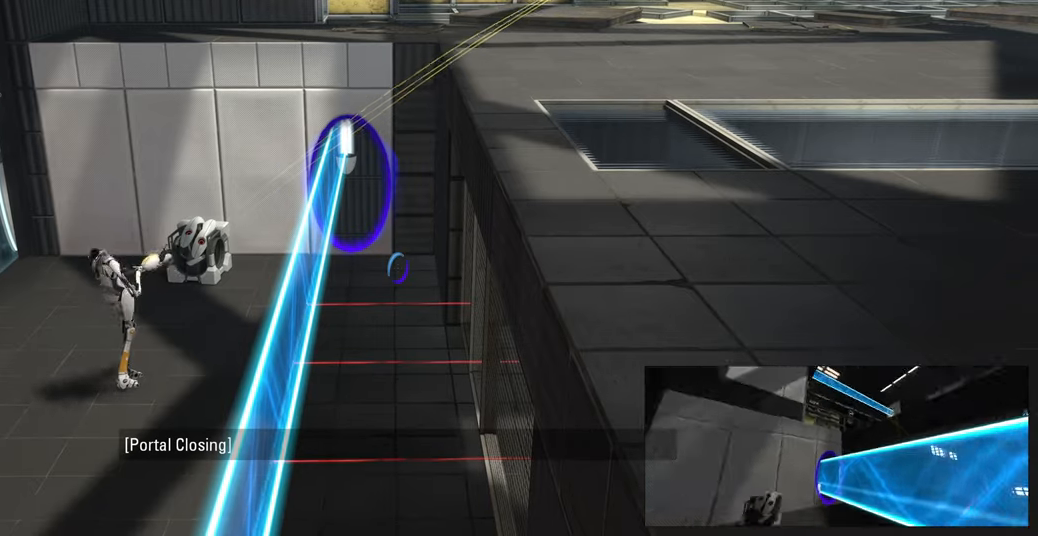
{"keys": [], "mouse": [], "events": [[67, "mouse_wheel", "down"], [167, "mouse_wheel", "up"]]}
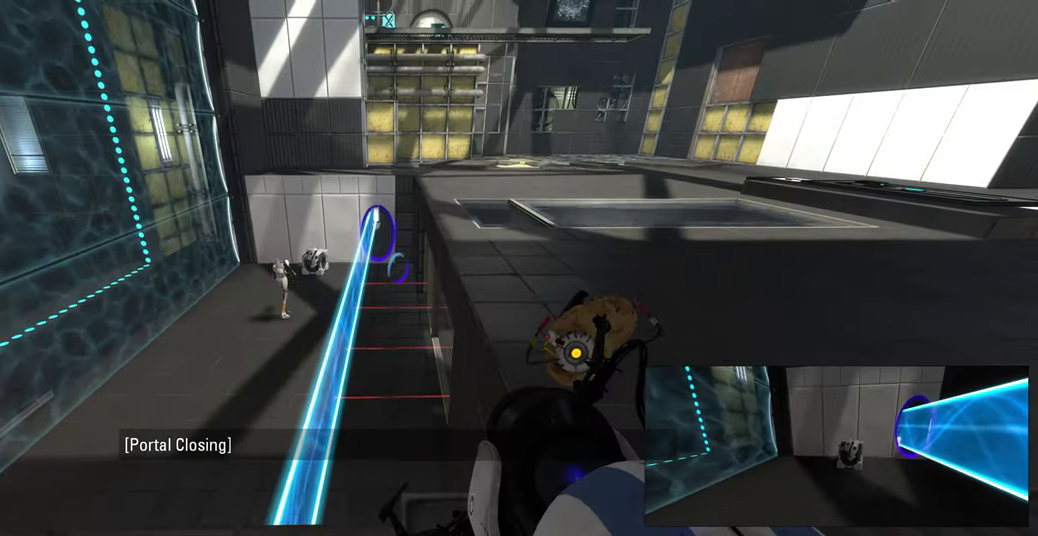
{"keys": [], "mouse": [], "events": []}